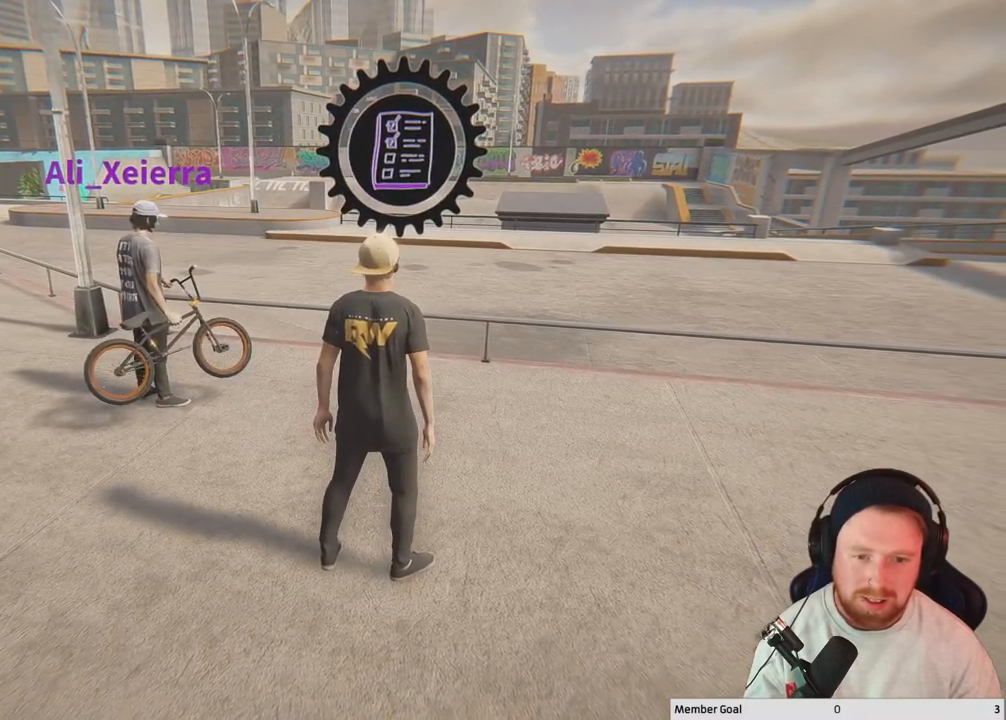
Gameplay with a controller (Xbox layout); each line is a JSON object with the inputs held at the frame after it. "events" lists button and stick changes between this image and that frame as [ms after this image, input, new state], when the widget could be followed in between.
{"buttons": [], "left_stick": "center", "right_stick": "center", "events": []}
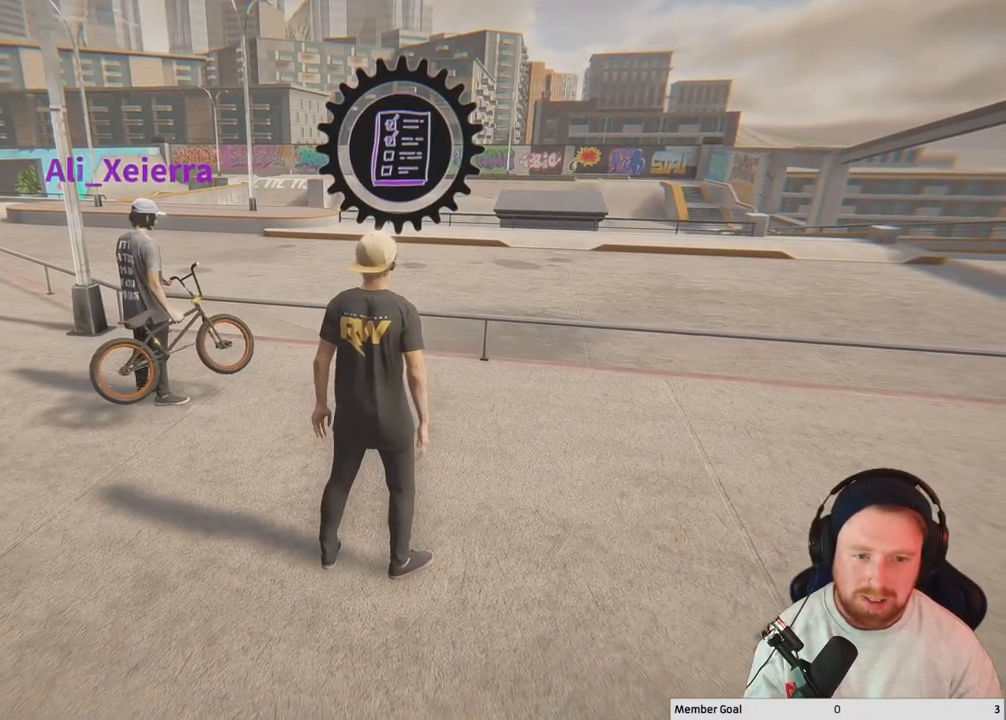
{"buttons": [], "left_stick": "center", "right_stick": "center", "events": []}
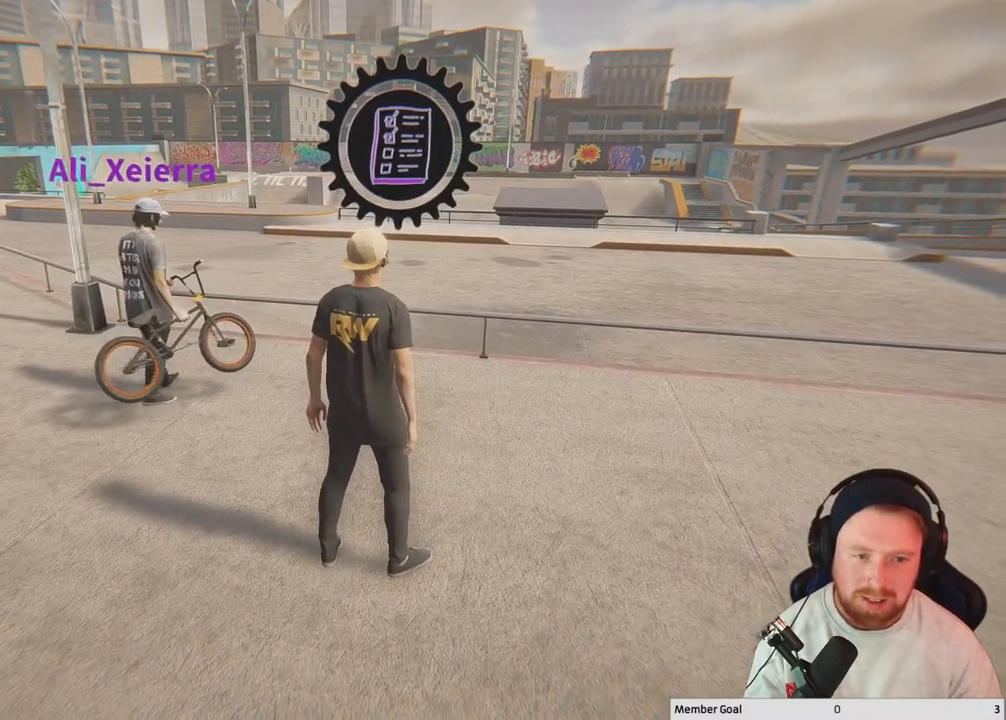
{"buttons": [], "left_stick": "center", "right_stick": "center", "events": []}
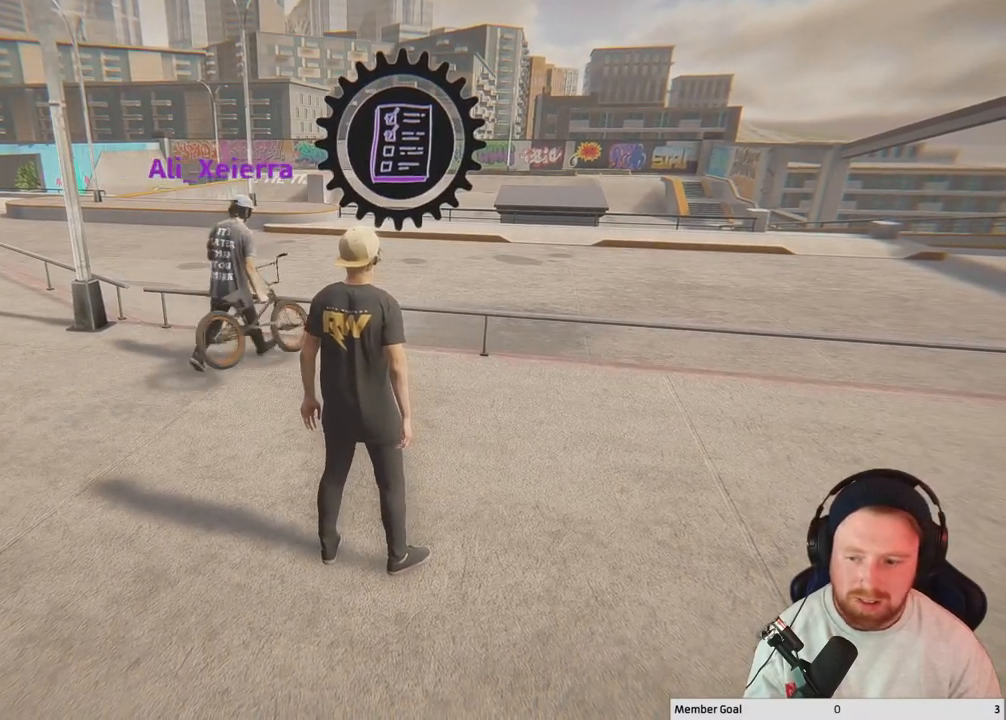
{"buttons": [], "left_stick": "center", "right_stick": "center", "events": []}
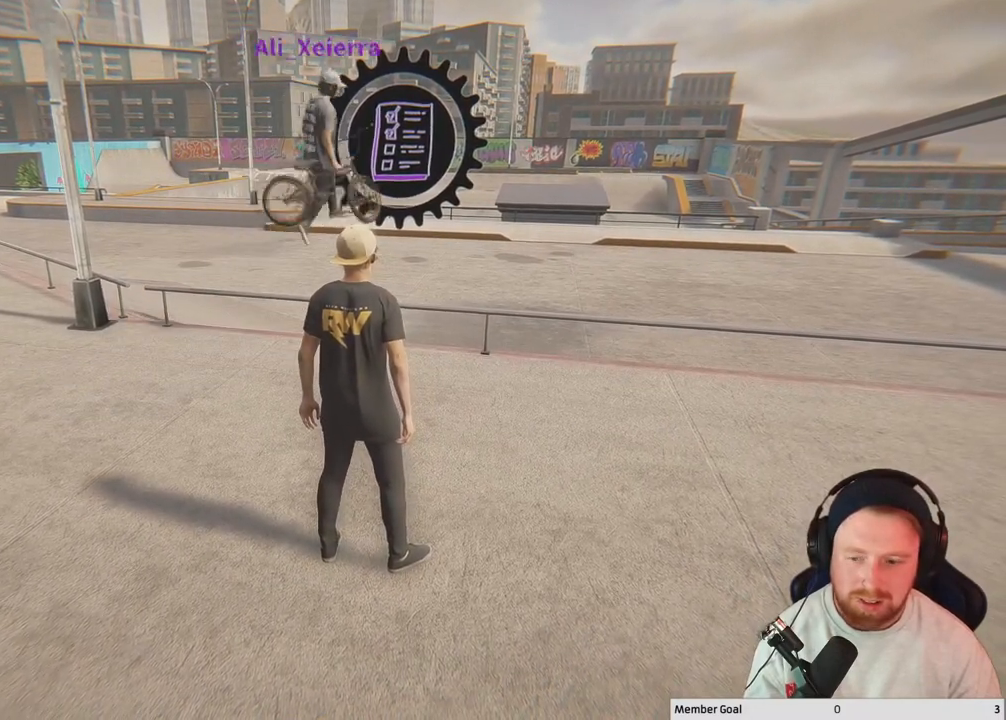
{"buttons": [], "left_stick": "center", "right_stick": "center", "events": []}
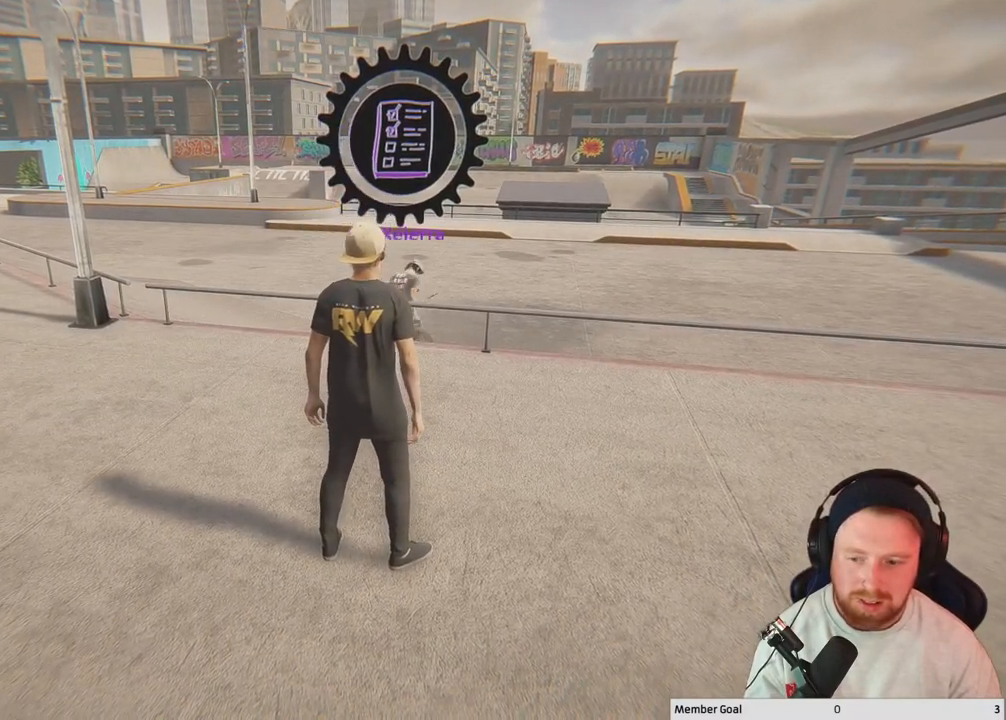
{"buttons": [], "left_stick": "up", "right_stick": "center", "events": [[17, "right_stick", "right"], [50, "left_stick", "up"], [483, "right_stick", "center"]]}
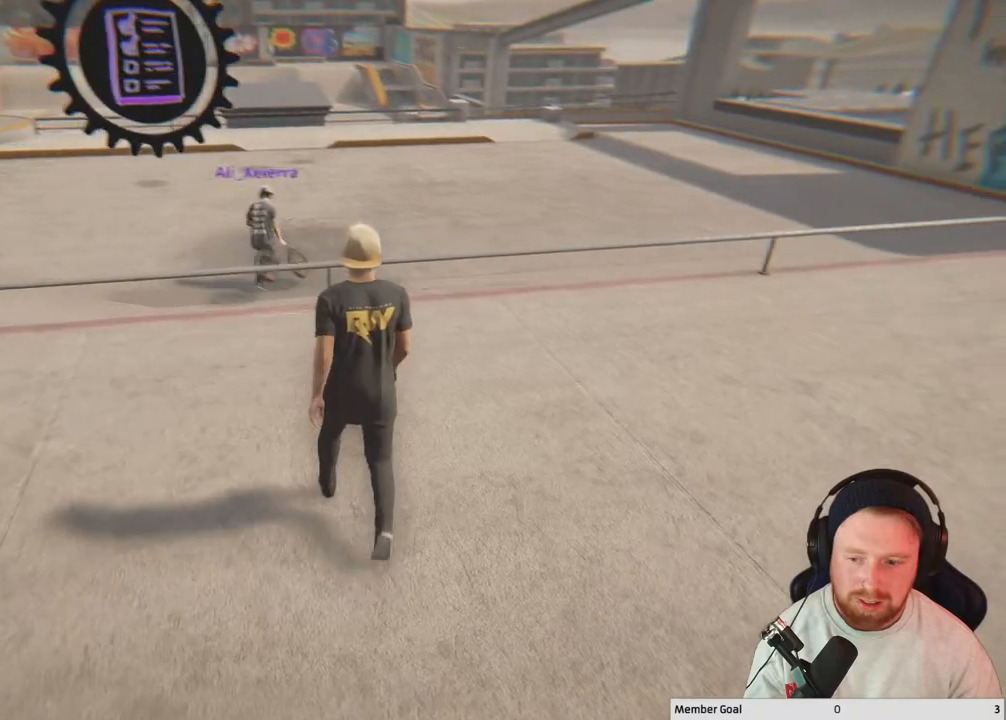
{"buttons": [], "left_stick": "up", "right_stick": "center", "events": []}
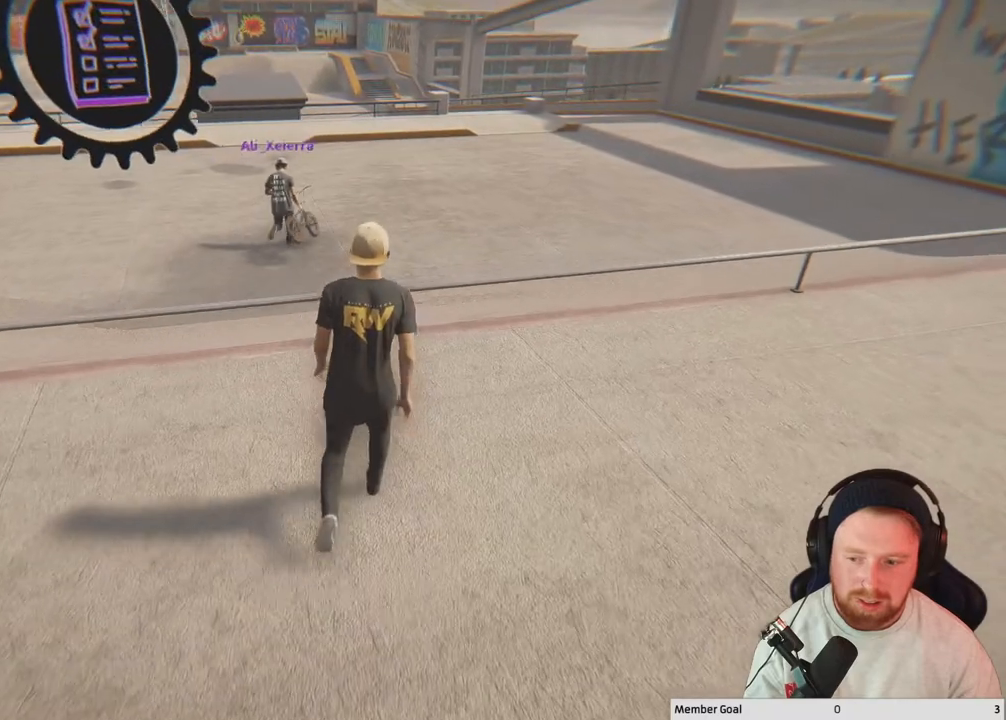
{"buttons": ["A"], "left_stick": "up", "right_stick": "center", "events": [[467, "A", "down"]]}
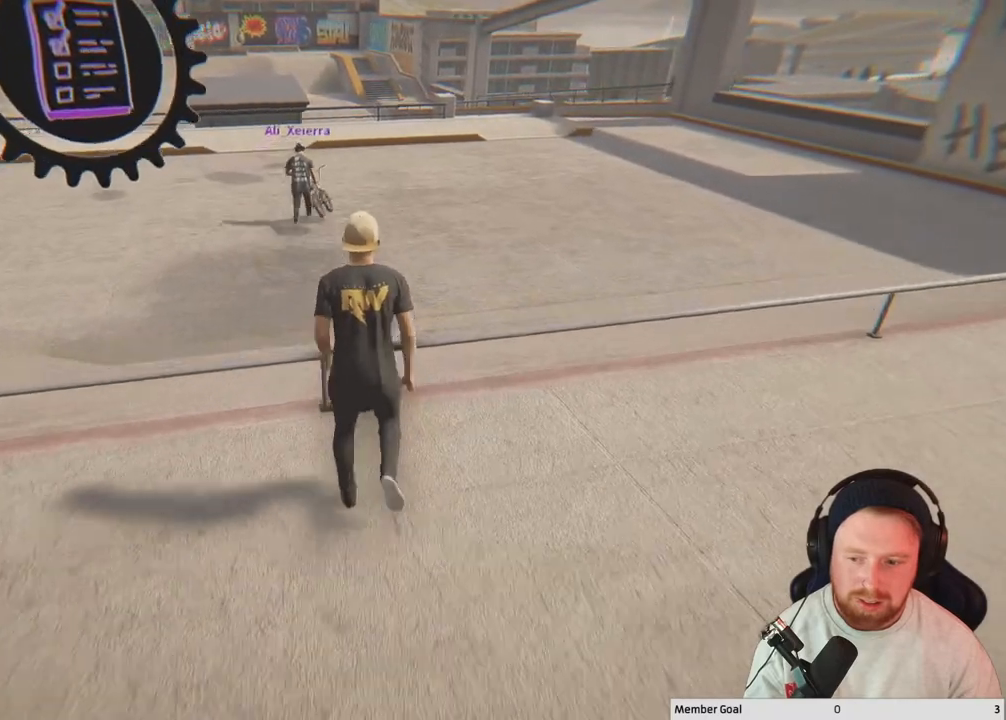
{"buttons": [], "left_stick": "up", "right_stick": "center", "events": [[150, "A", "up"]]}
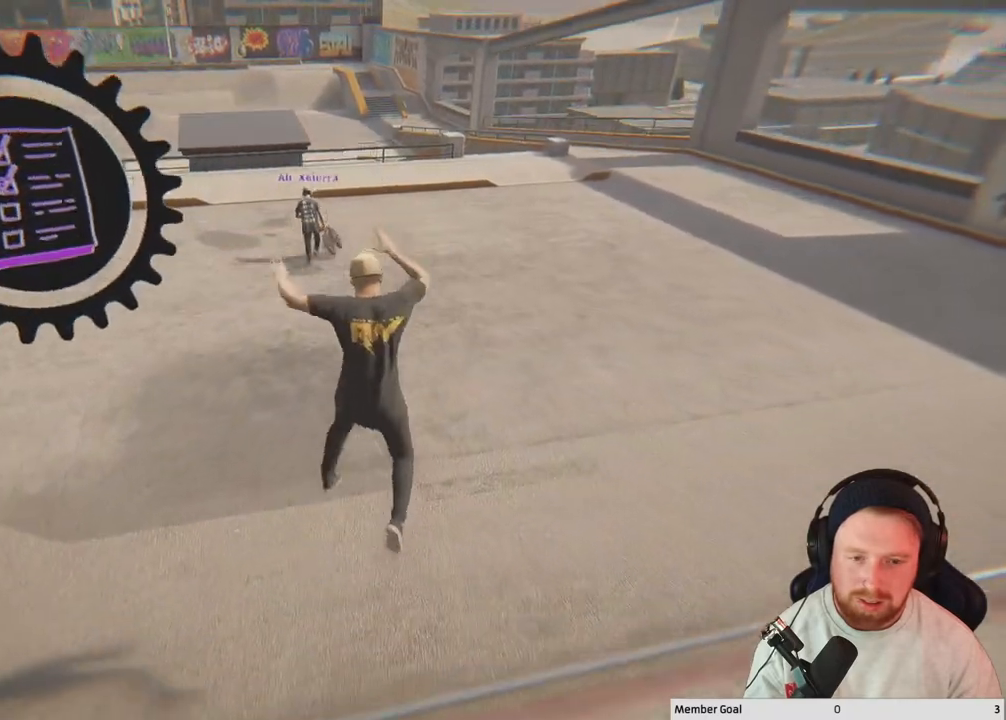
{"buttons": [], "left_stick": "up", "right_stick": "center", "events": []}
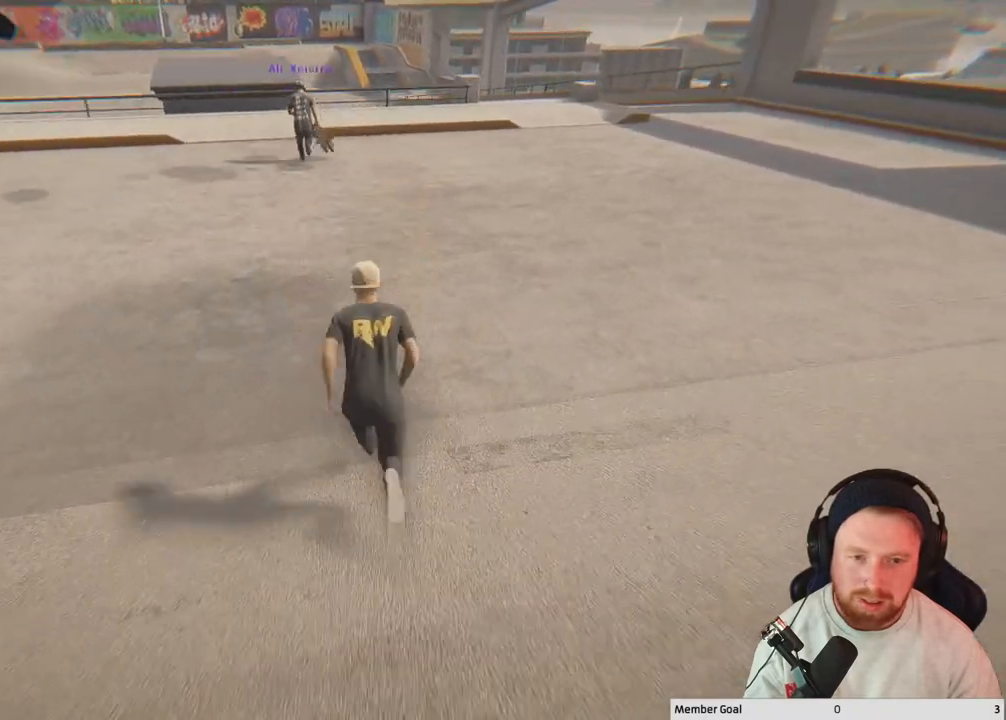
{"buttons": [], "left_stick": "up", "right_stick": "center", "events": []}
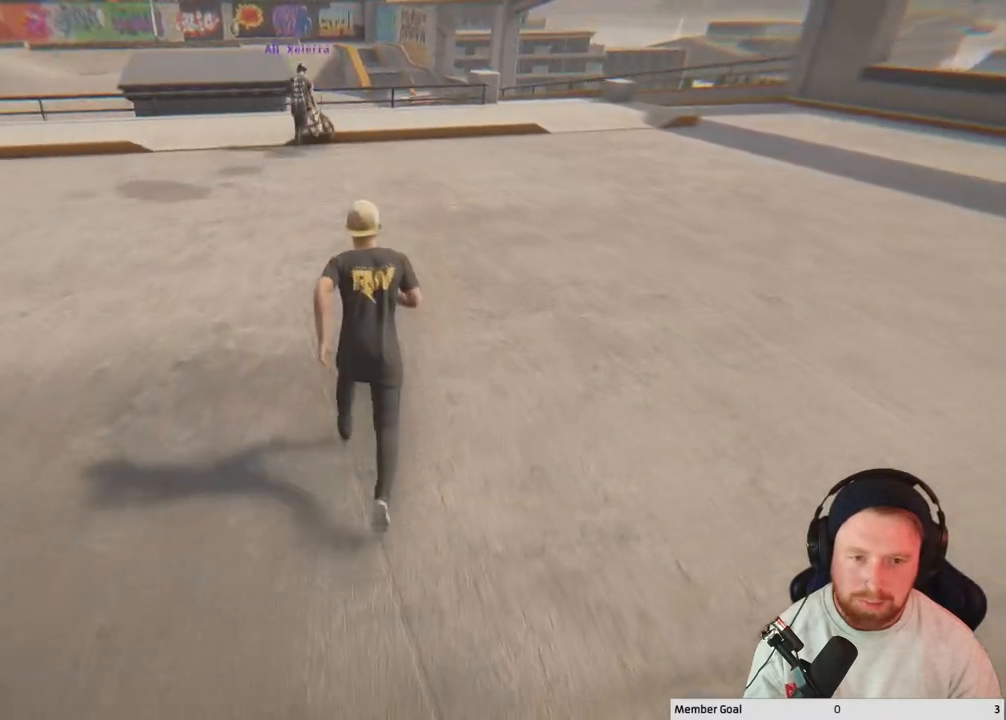
{"buttons": [], "left_stick": "up", "right_stick": "center", "events": []}
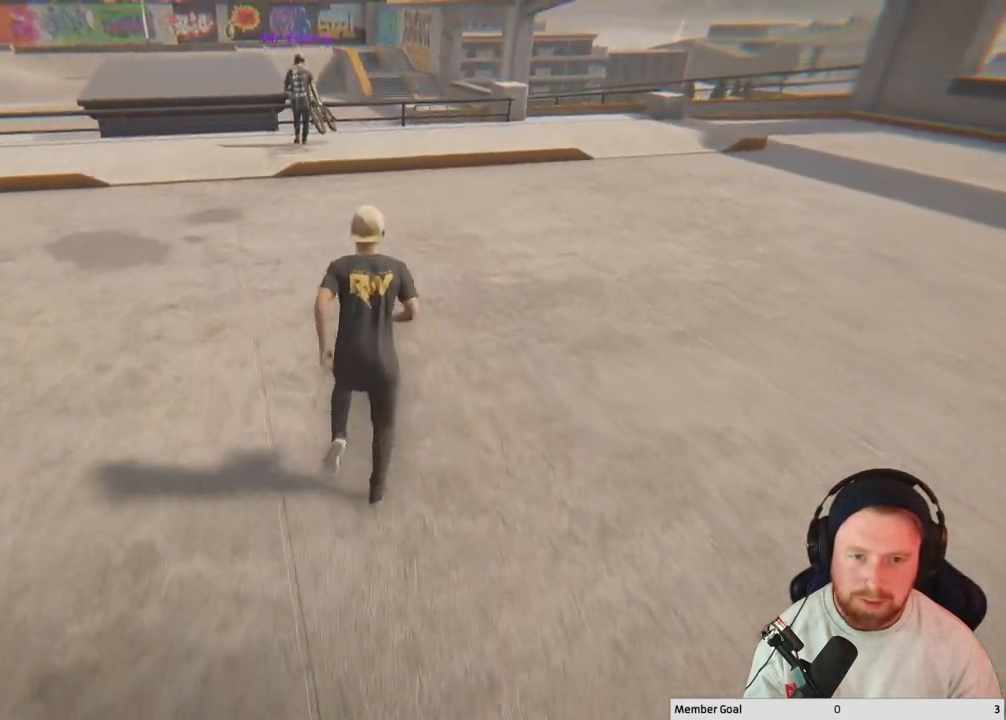
{"buttons": [], "left_stick": "up", "right_stick": "center", "events": []}
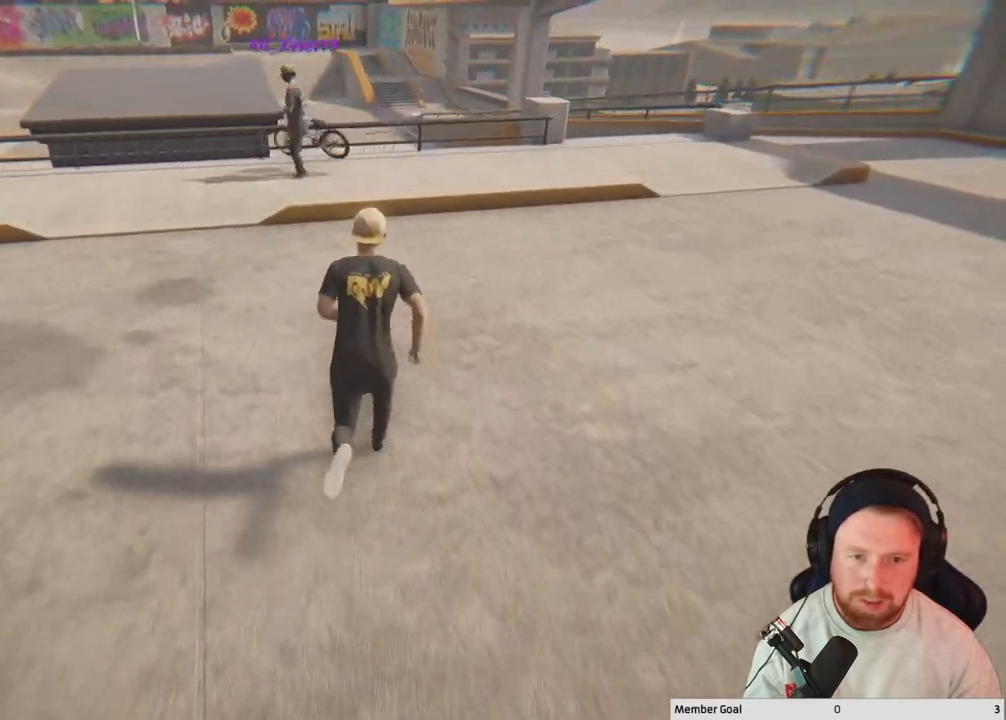
{"buttons": [], "left_stick": "up-right", "right_stick": "center", "events": [[67, "left_stick", "up-right"]]}
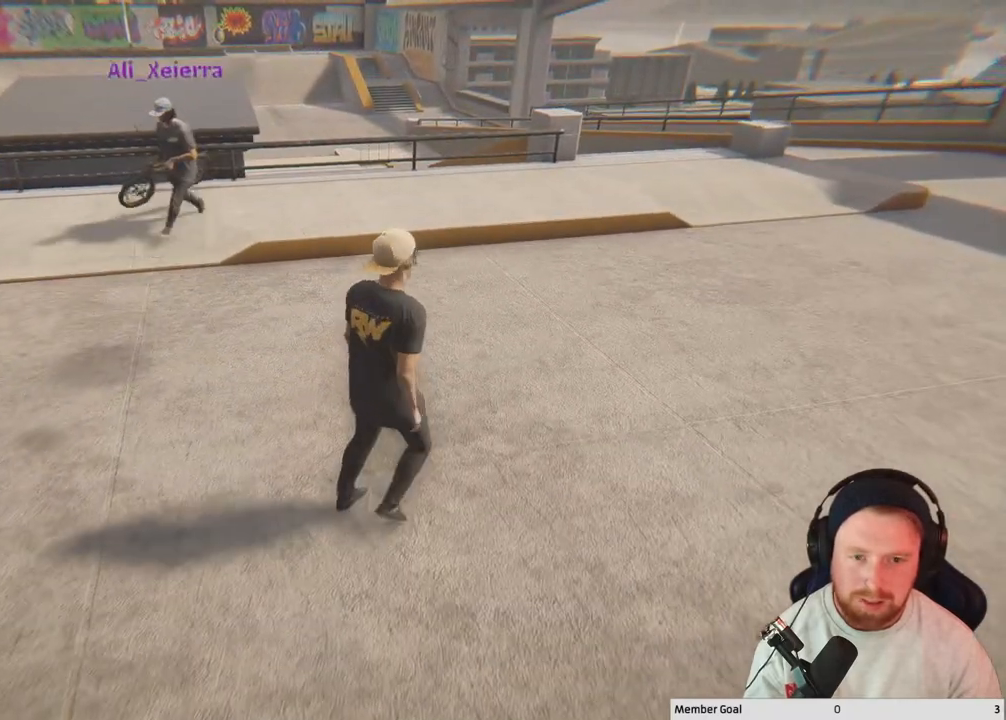
{"buttons": [], "left_stick": "right", "right_stick": "left", "events": [[167, "right_stick", "left"], [233, "left_stick", "center"], [500, "left_stick", "right"]]}
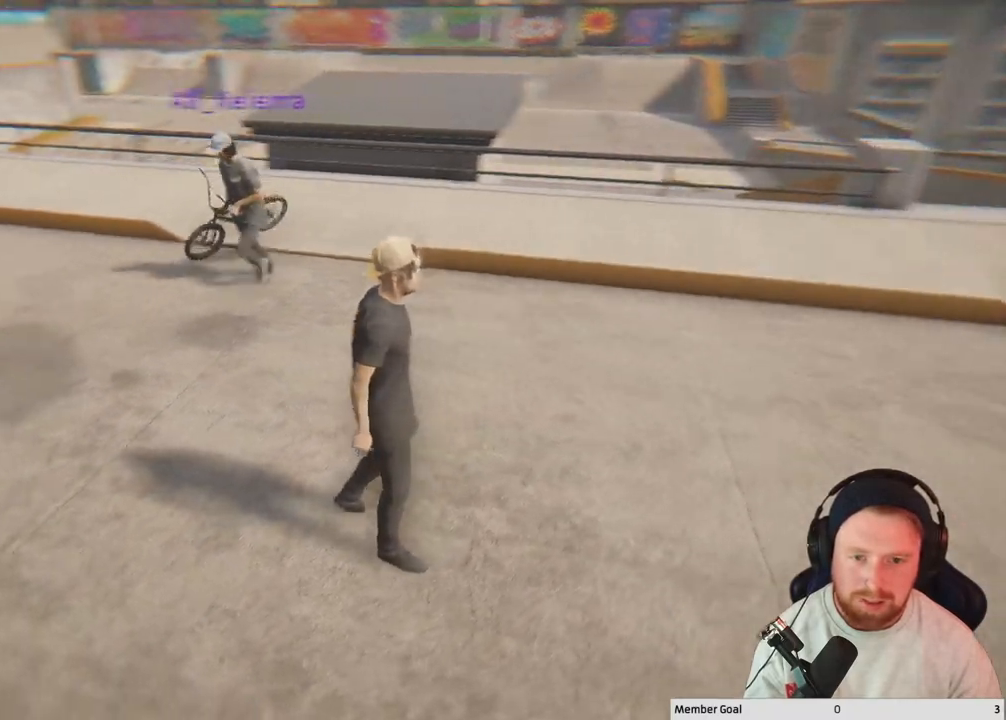
{"buttons": [], "left_stick": "right", "right_stick": "left", "events": [[167, "left_stick", "center"], [500, "left_stick", "right"]]}
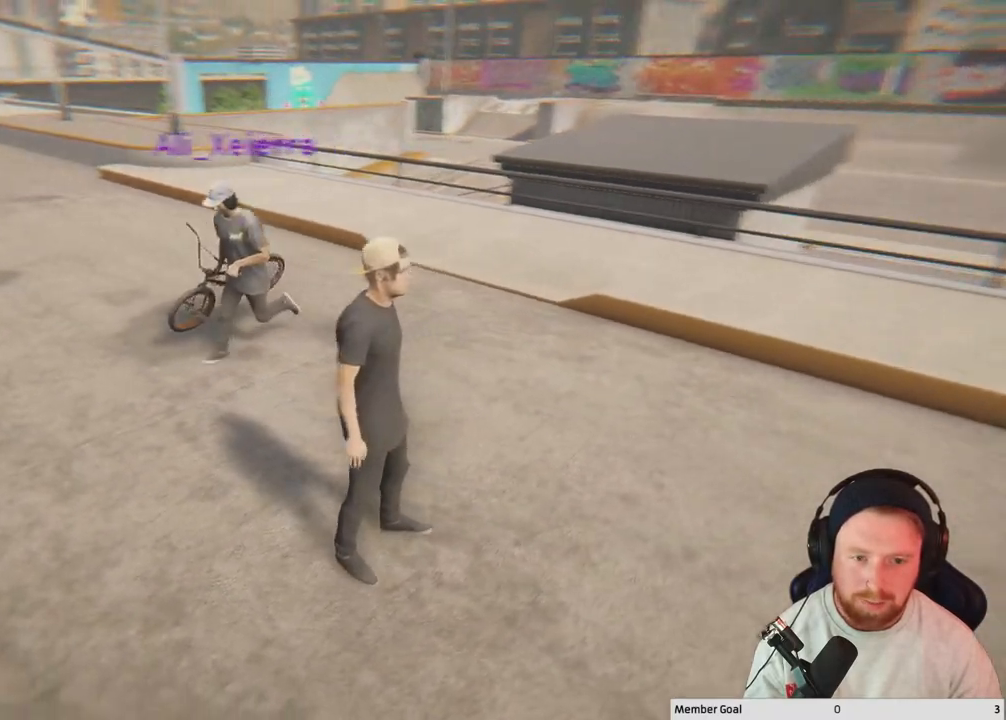
{"buttons": [], "left_stick": "down-right", "right_stick": "center", "events": [[217, "left_stick", "down-right"], [300, "right_stick", "center"]]}
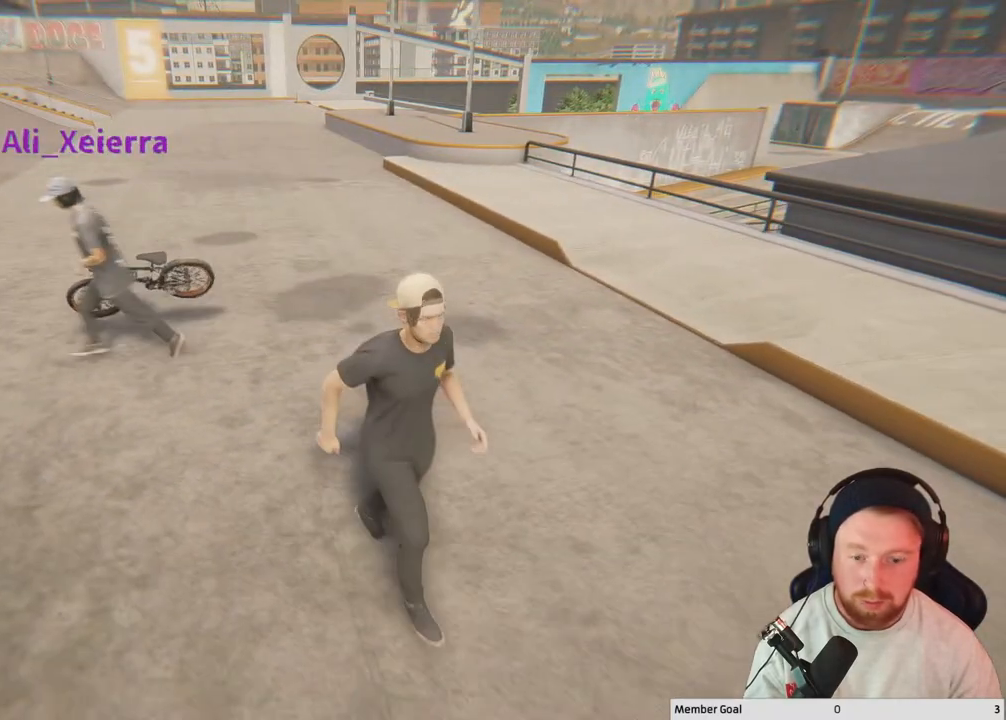
{"buttons": [], "left_stick": "down", "right_stick": "center", "events": [[217, "left_stick", "down"]]}
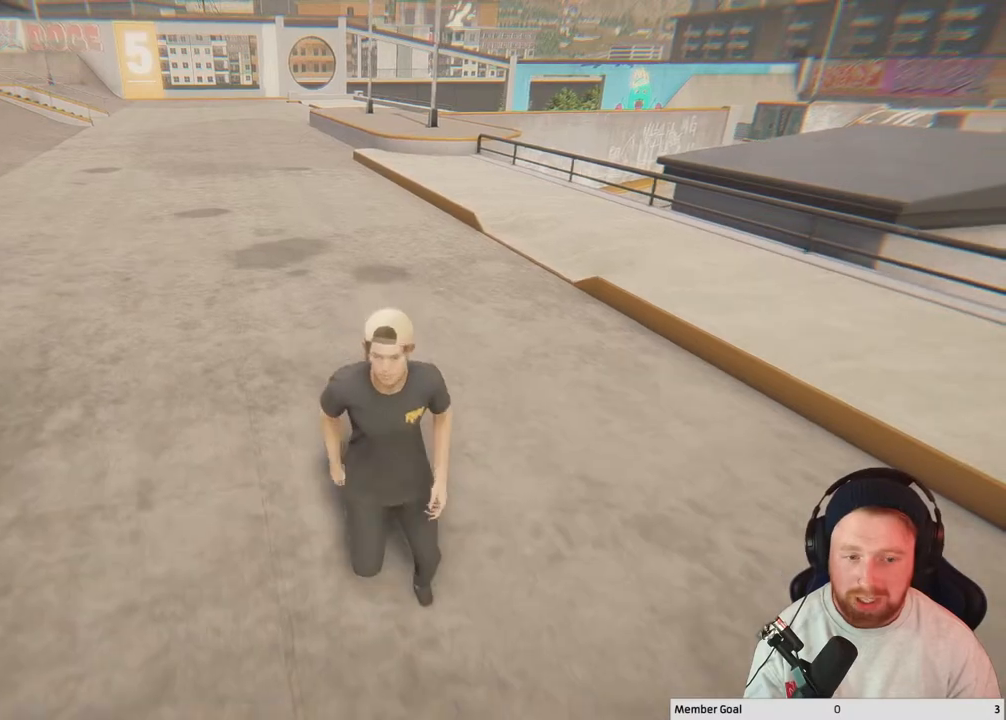
{"buttons": [], "left_stick": "center", "right_stick": "center", "events": [[133, "right_stick", "left"], [317, "left_stick", "center"], [400, "right_stick", "center"]]}
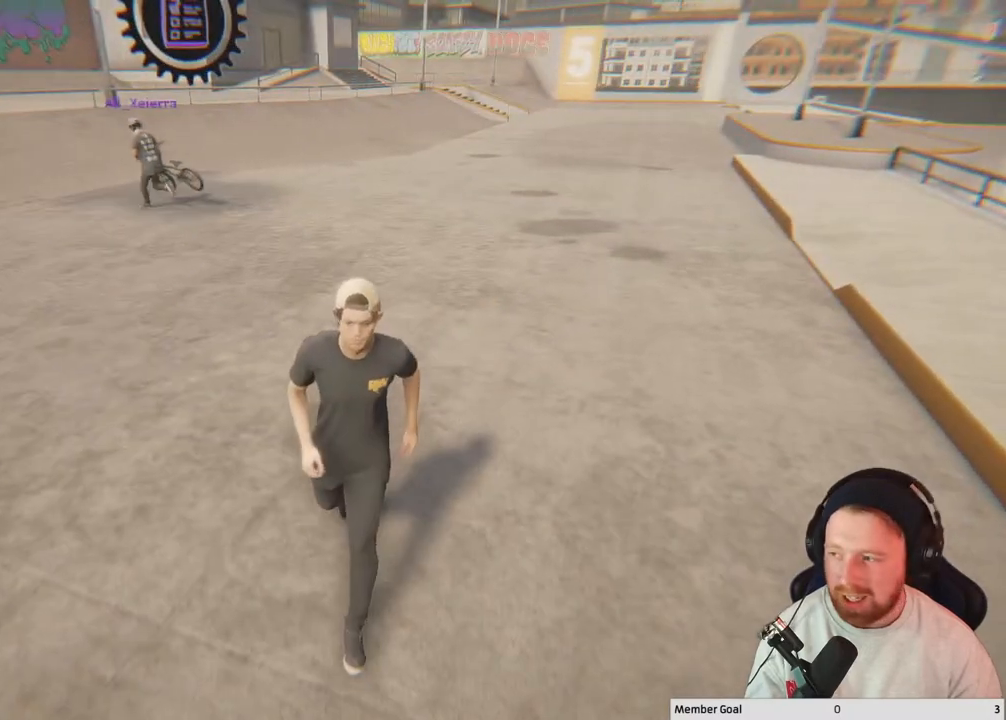
{"buttons": [], "left_stick": "up-right", "right_stick": "center", "events": [[483, "left_stick", "up-right"]]}
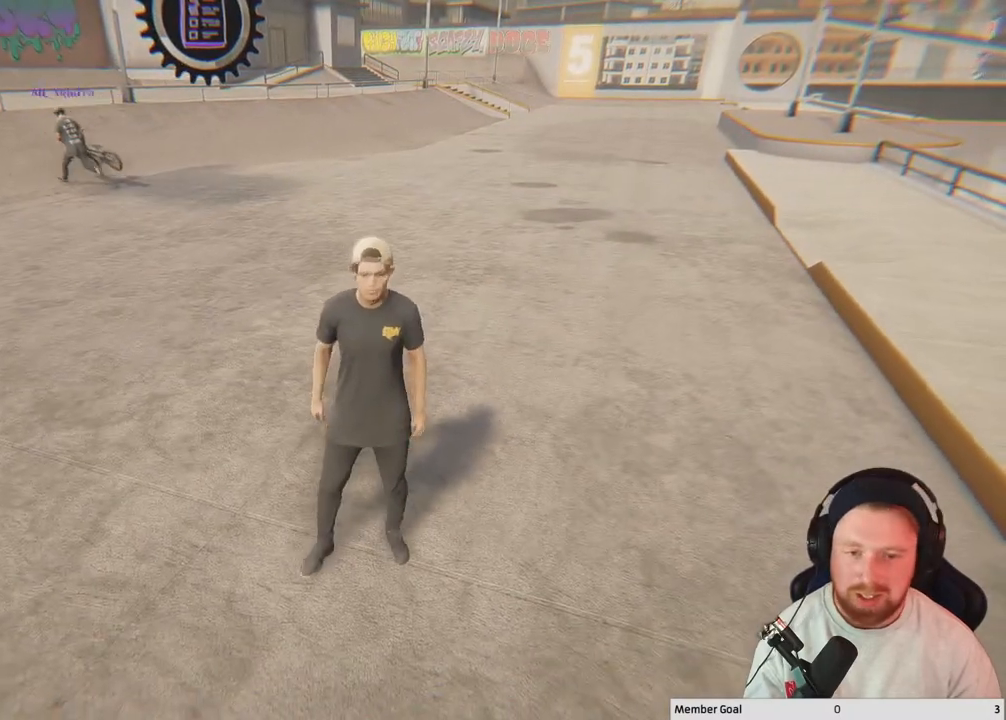
{"buttons": [], "left_stick": "center", "right_stick": "center", "events": [[133, "left_stick", "center"]]}
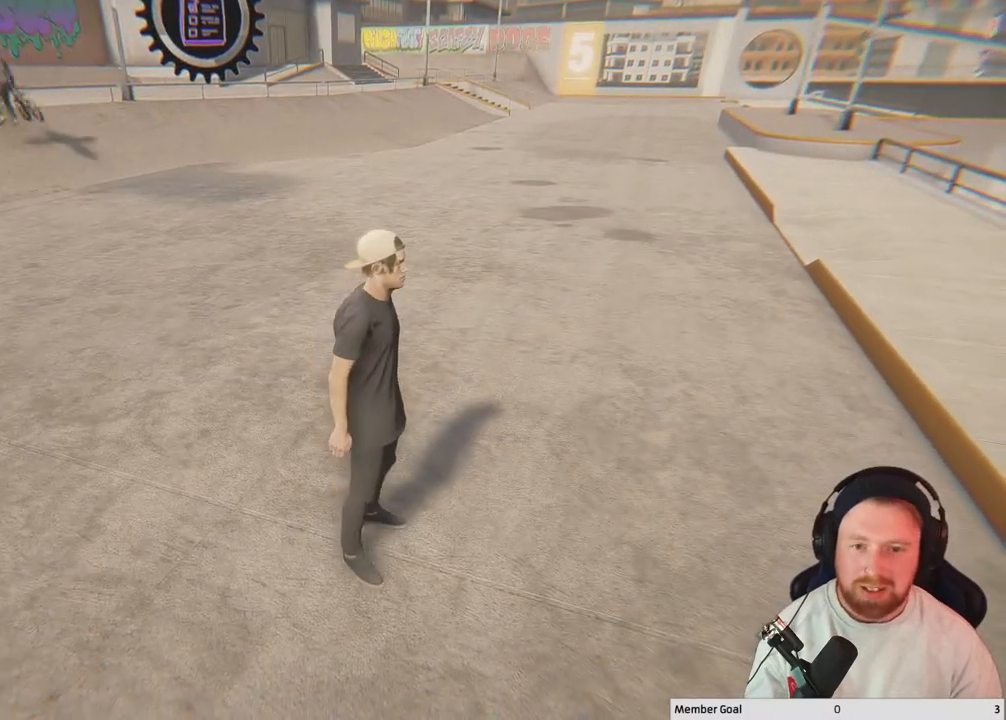
{"buttons": [], "left_stick": "center", "right_stick": "center", "events": [[183, "right_stick", "left"], [383, "right_stick", "up-left"], [483, "right_stick", "center"]]}